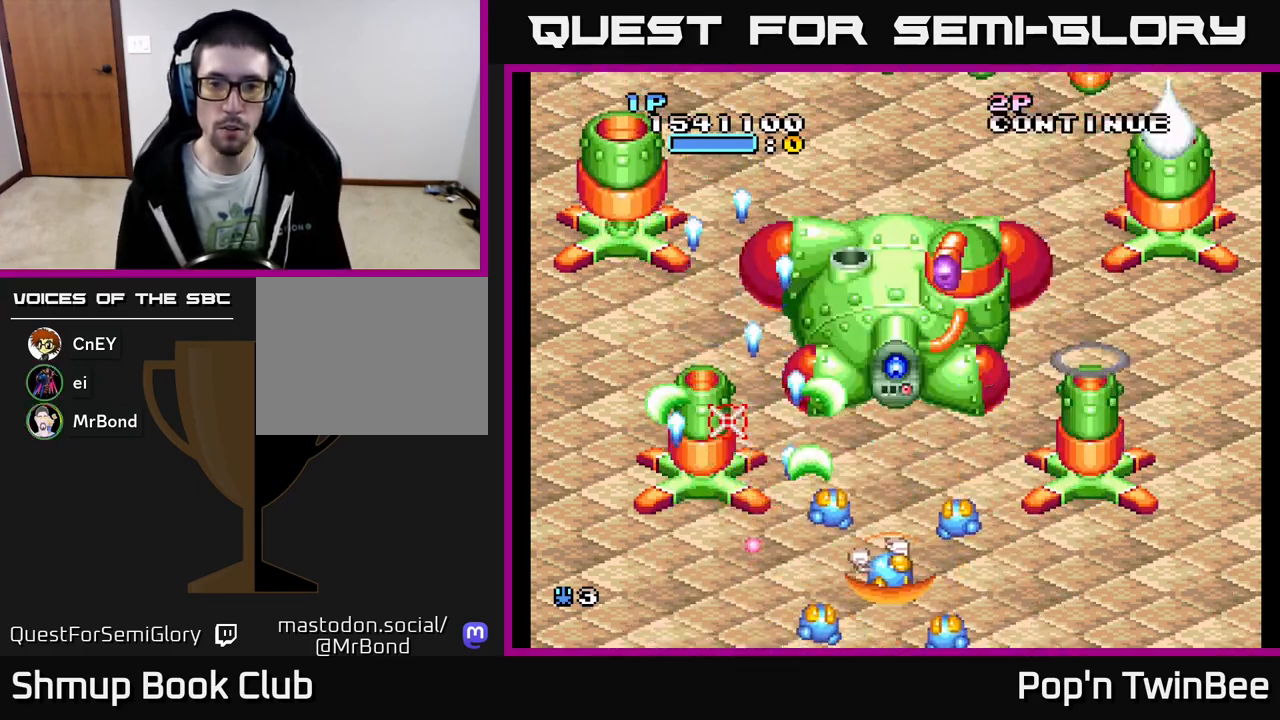
Gameplay with a controller (Xbox layout); each line is a JSON object with the inputs held at the frame after it. "events" lists button and stick changes between this image and that frame as [ms after this image, input, new state], when the widget could be followed in between. Not read: left_stick right_stick.
{"buttons": ["A", "X"], "events": [[17, "DPAD_DOWN", "down"], [83, "DPAD_RIGHT", "up"], [117, "DPAD_DOWN", "up"], [333, "DPAD_RIGHT", "down"], [417, "DPAD_DOWN", "down"], [417, "DPAD_RIGHT", "up"], [433, "DPAD_DOWN", "up"]]}
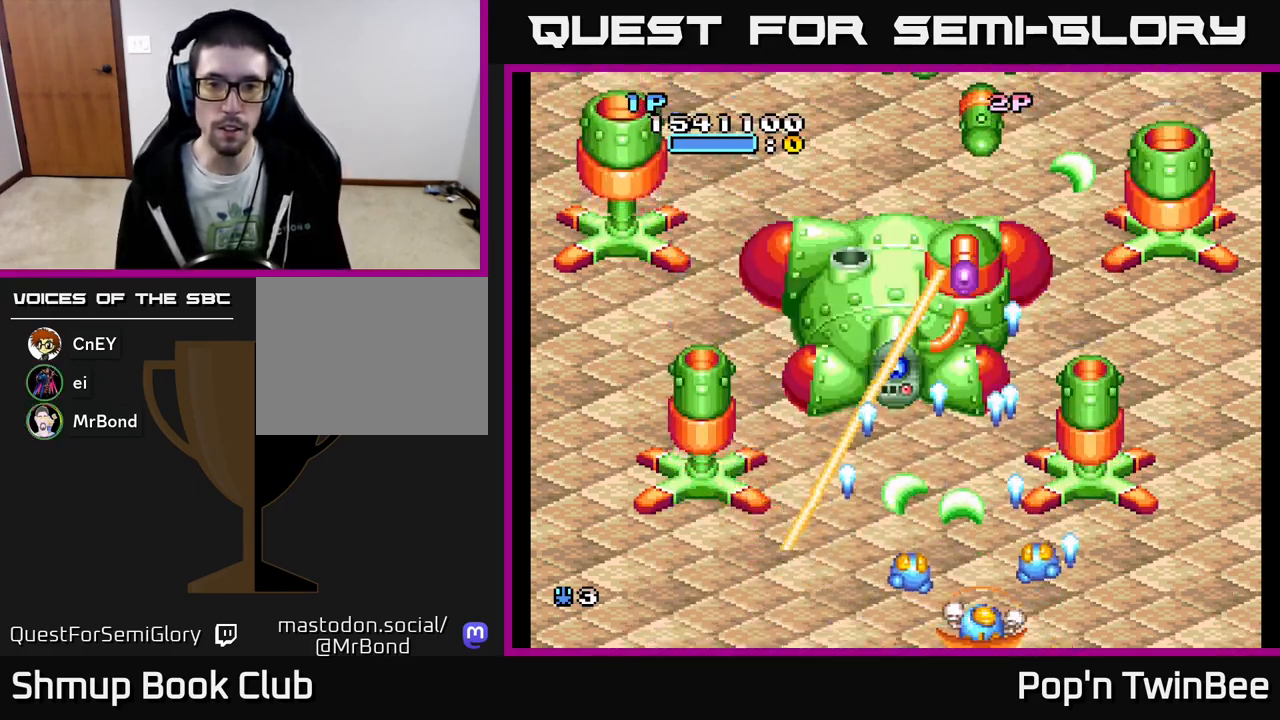
{"buttons": ["A", "X"], "events": []}
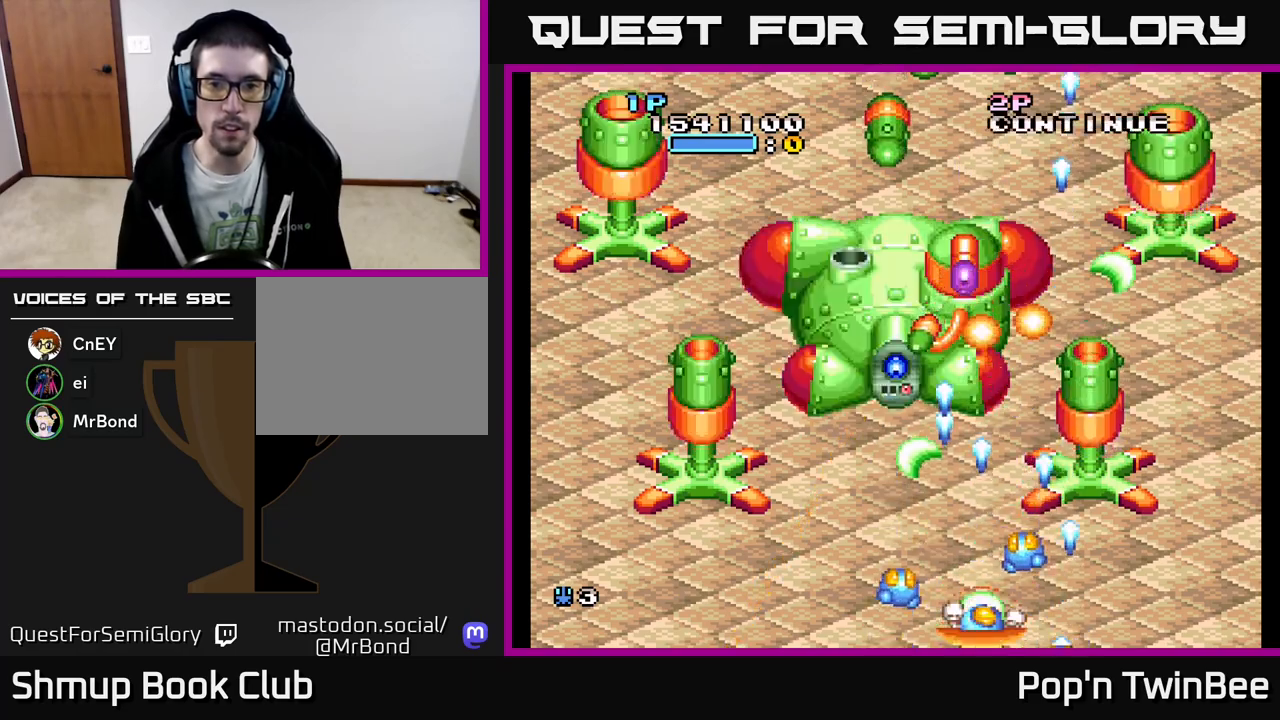
{"buttons": ["A", "X"], "events": [[133, "DPAD_LEFT", "down"], [283, "DPAD_LEFT", "up"]]}
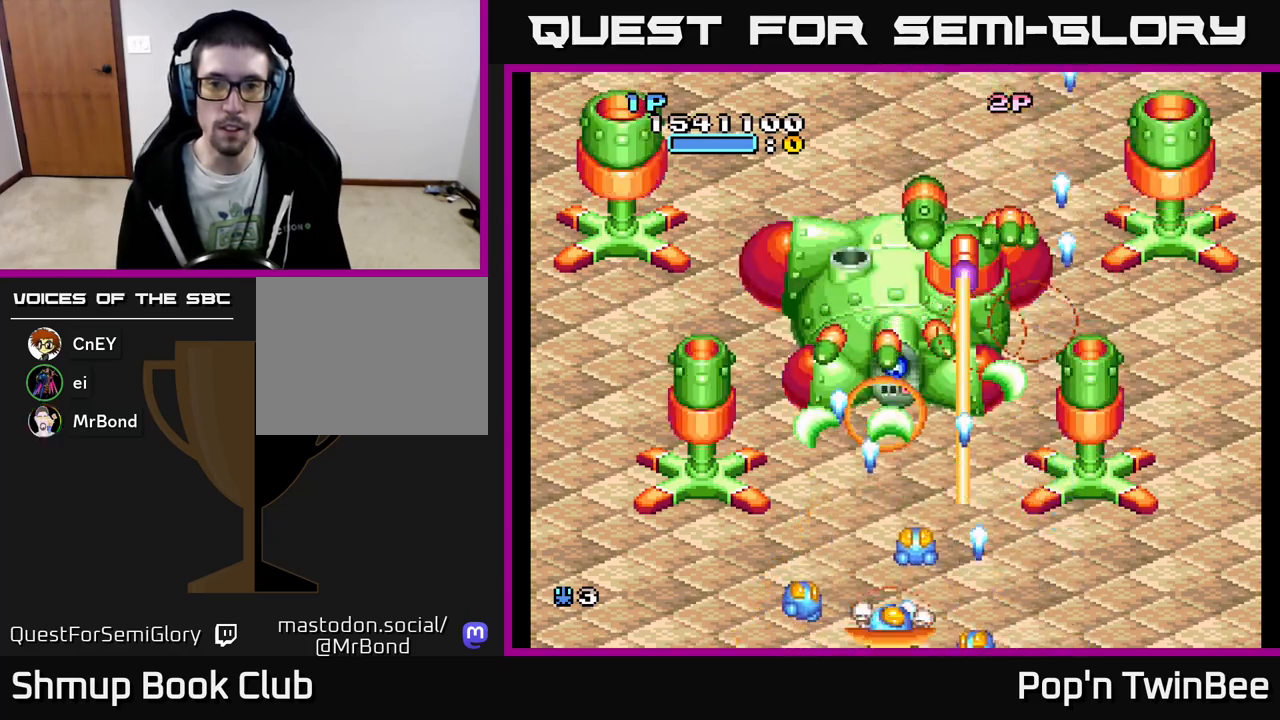
{"buttons": ["A", "X"], "events": []}
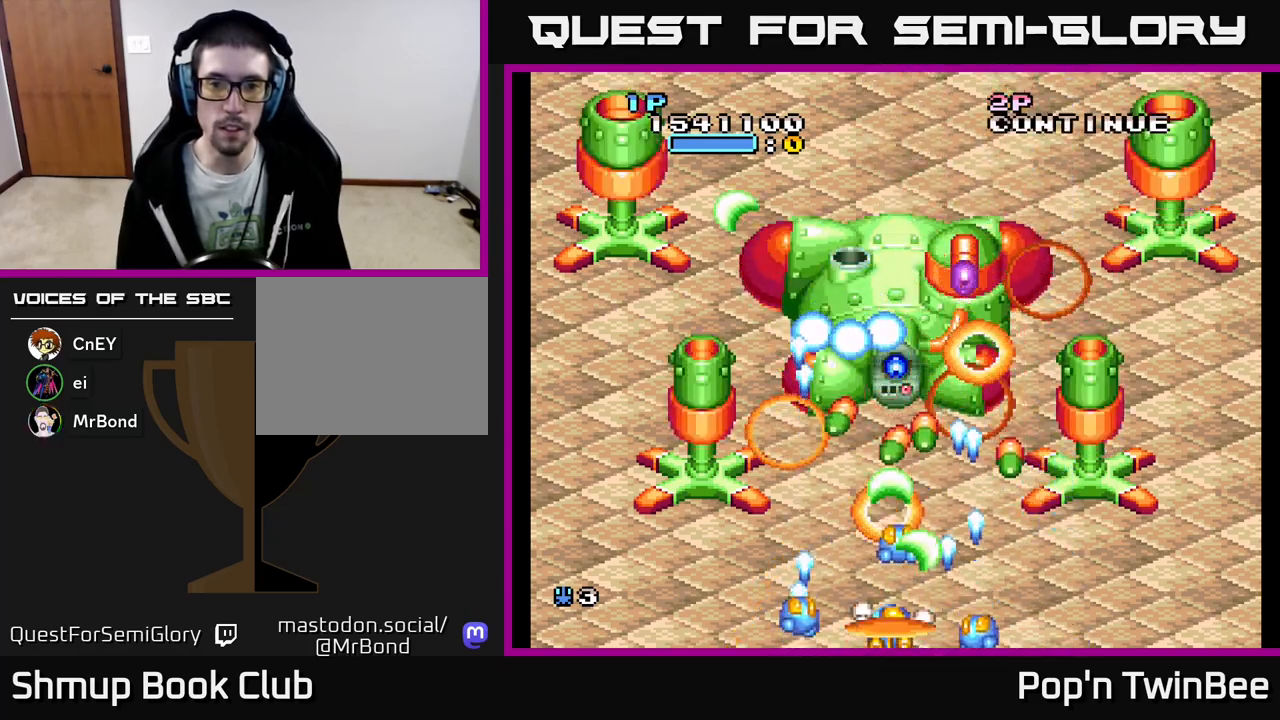
{"buttons": ["A", "X", "DPAD_LEFT"], "events": [[333, "DPAD_RIGHT", "down"], [450, "DPAD_RIGHT", "up"], [500, "DPAD_LEFT", "down"]]}
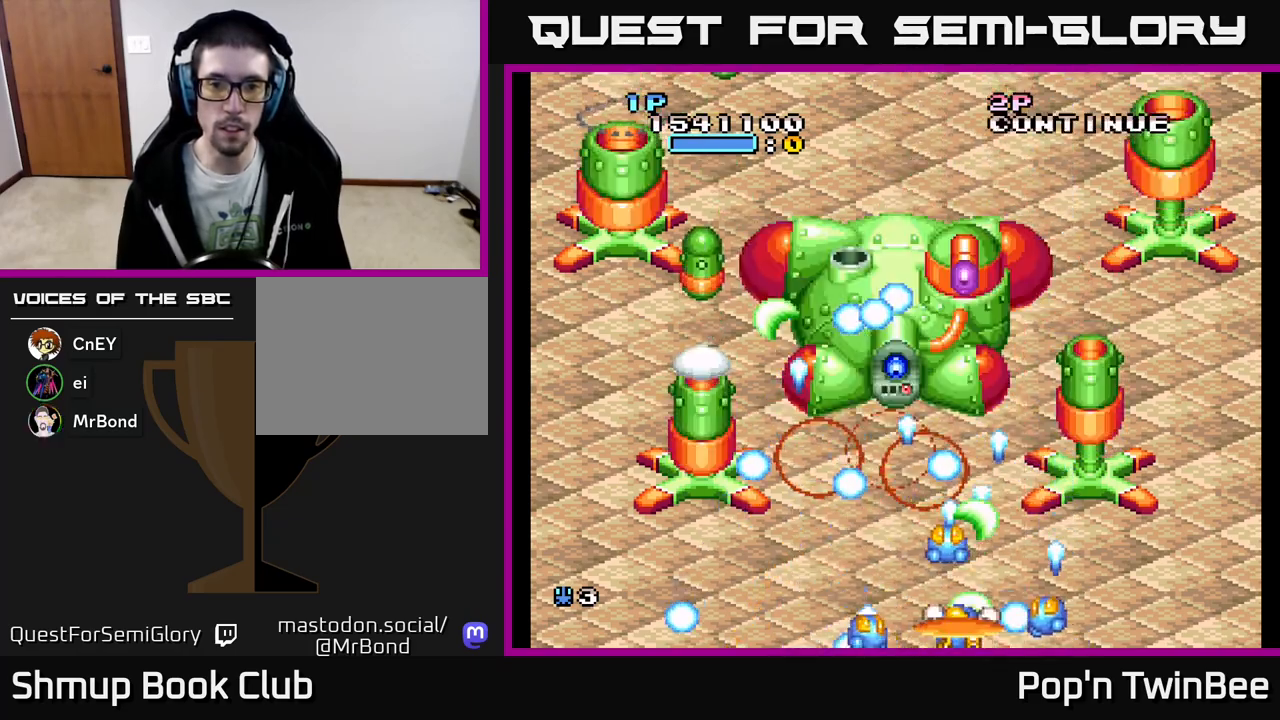
{"buttons": ["A", "X"], "events": [[67, "DPAD_LEFT", "up"]]}
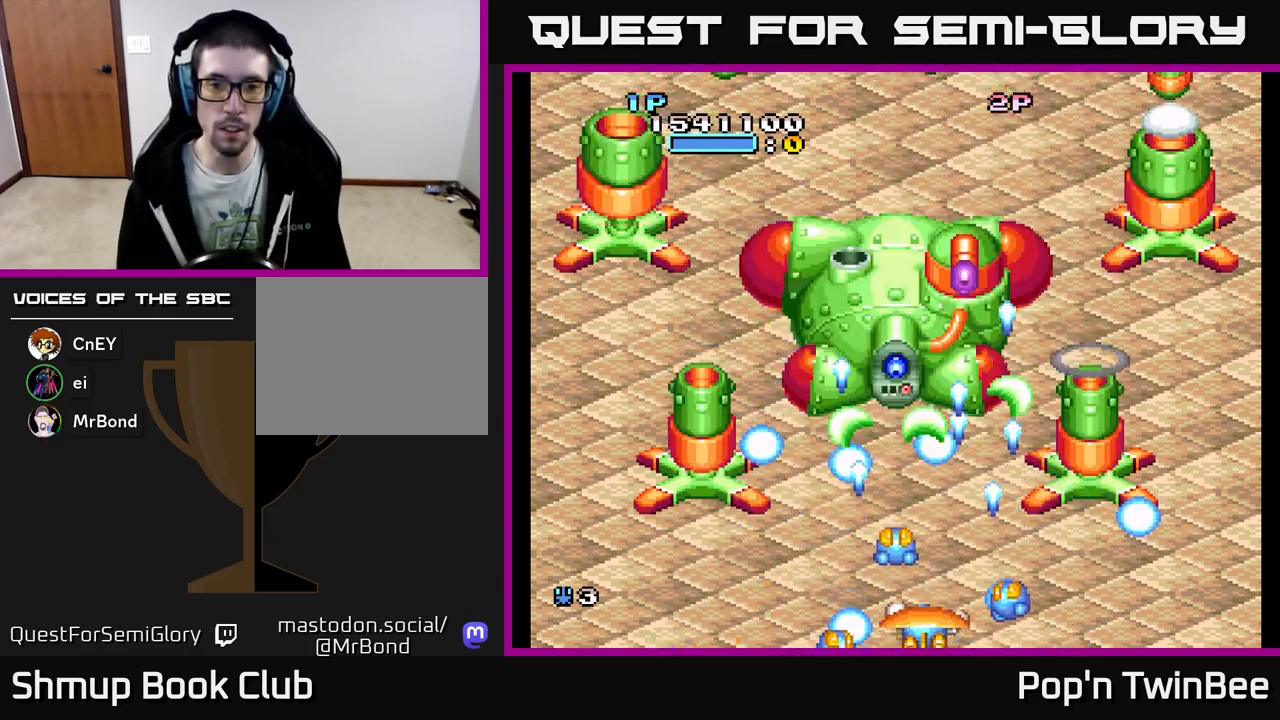
{"buttons": ["A", "DPAD_UP", "DPAD_LEFT"], "events": [[283, "DPAD_UP", "down"], [450, "X", "up"], [467, "DPAD_LEFT", "down"]]}
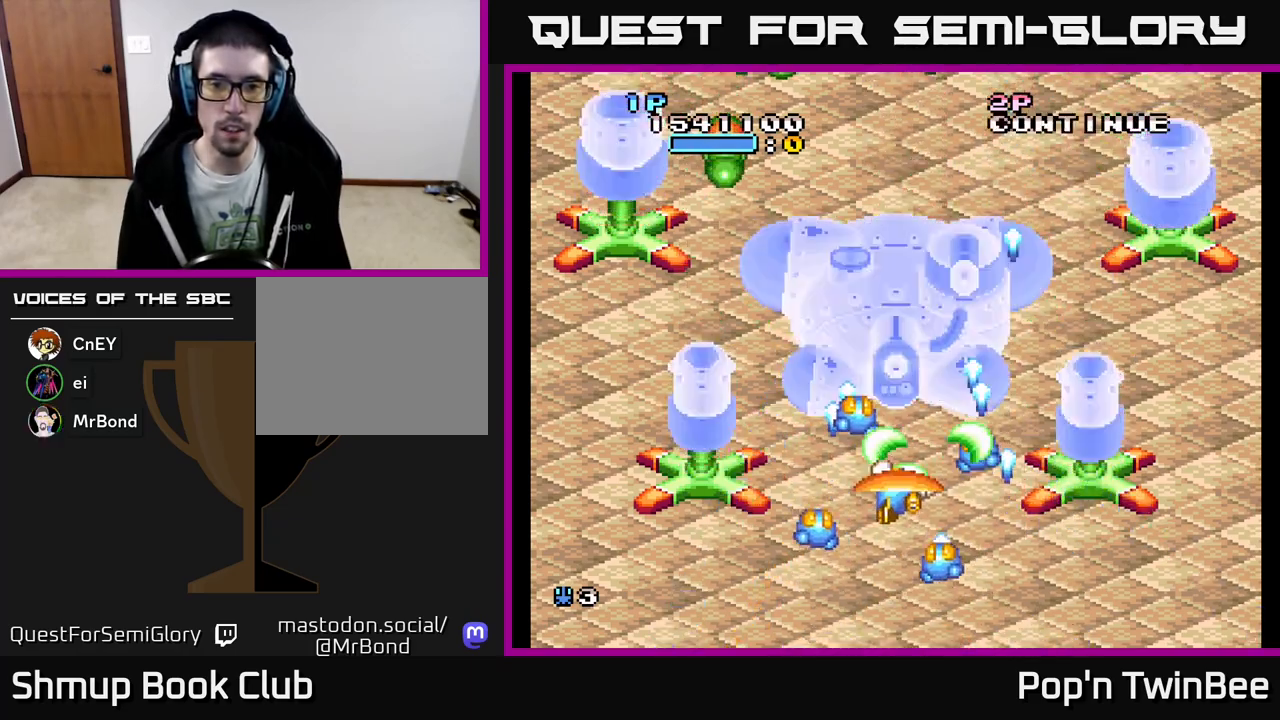
{"buttons": ["A"], "events": [[17, "DPAD_UP", "up"], [33, "DPAD_LEFT", "up"]]}
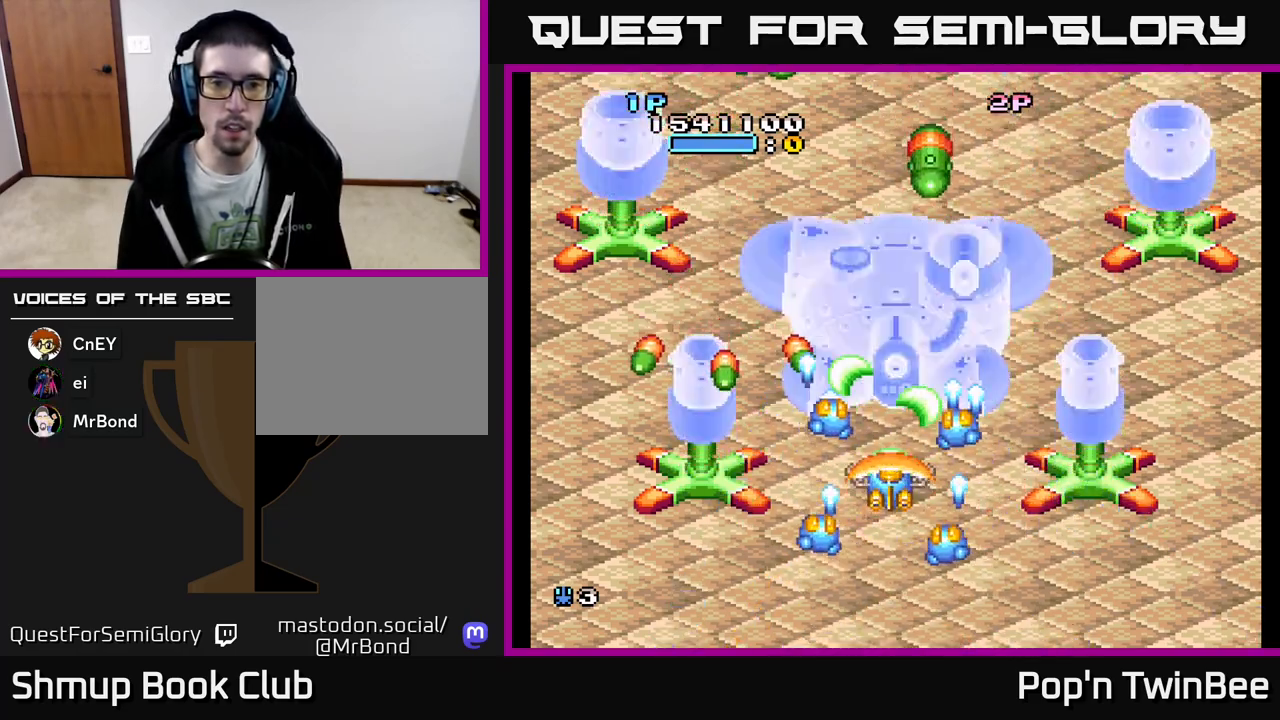
{"buttons": ["A", "DPAD_RIGHT"], "events": [[100, "DPAD_DOWN", "down"], [117, "DPAD_LEFT", "down"], [283, "DPAD_LEFT", "up"], [417, "DPAD_RIGHT", "down"], [433, "DPAD_DOWN", "up"]]}
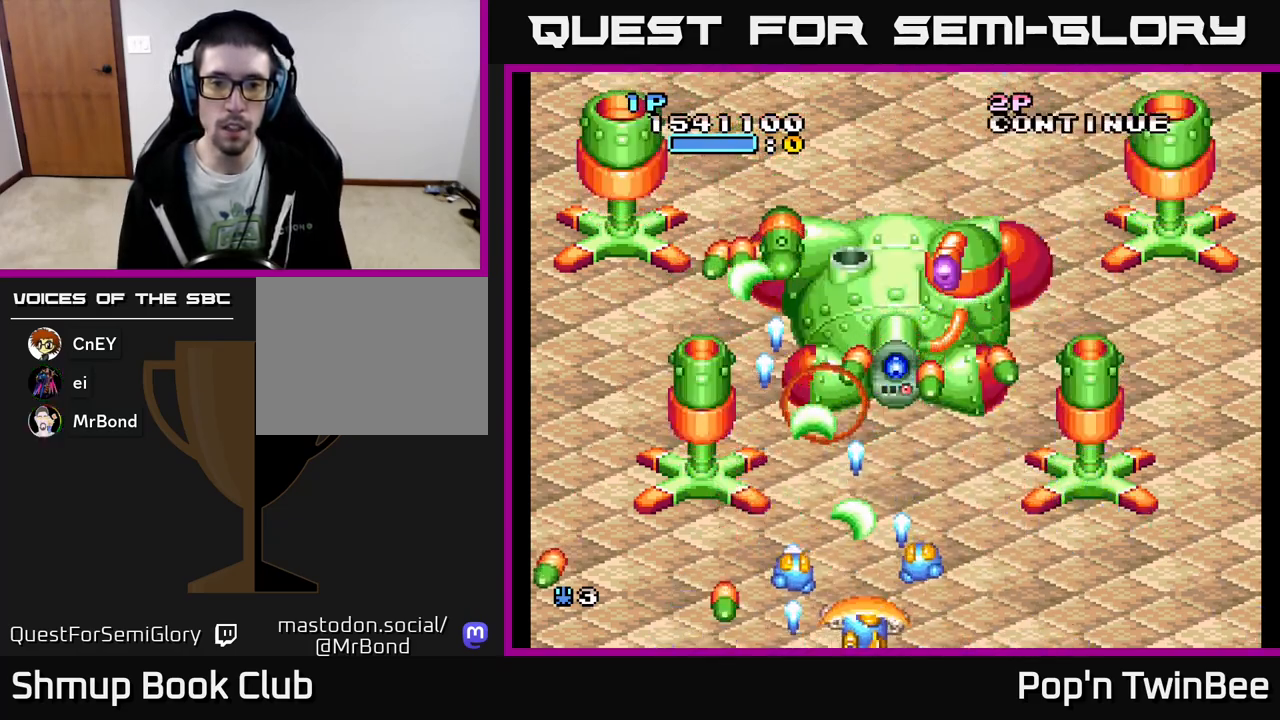
{"buttons": ["A"], "events": [[133, "DPAD_RIGHT", "up"], [150, "DPAD_LEFT", "down"], [433, "DPAD_LEFT", "up"]]}
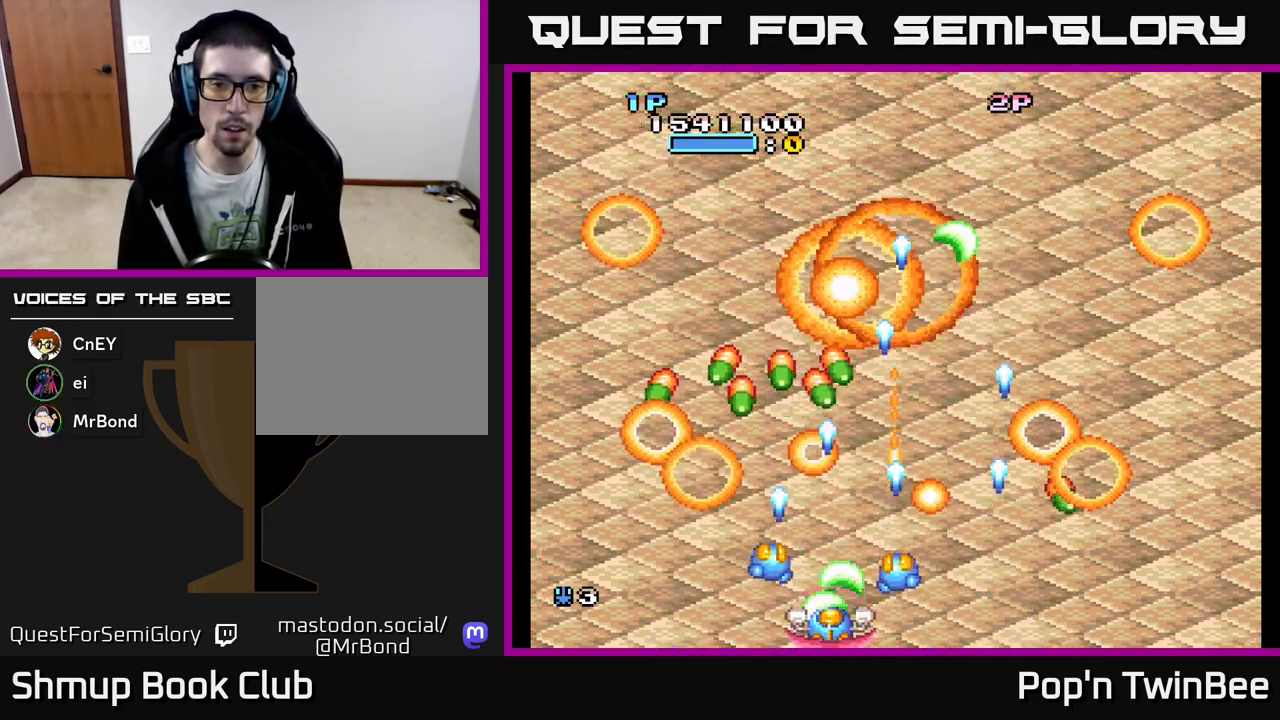
{"buttons": ["A", "DPAD_UP", "DPAD_LEFT"], "events": [[83, "DPAD_LEFT", "down"], [250, "DPAD_LEFT", "up"], [283, "DPAD_RIGHT", "down"], [467, "DPAD_RIGHT", "up"], [467, "DPAD_UP", "down"], [500, "DPAD_LEFT", "down"]]}
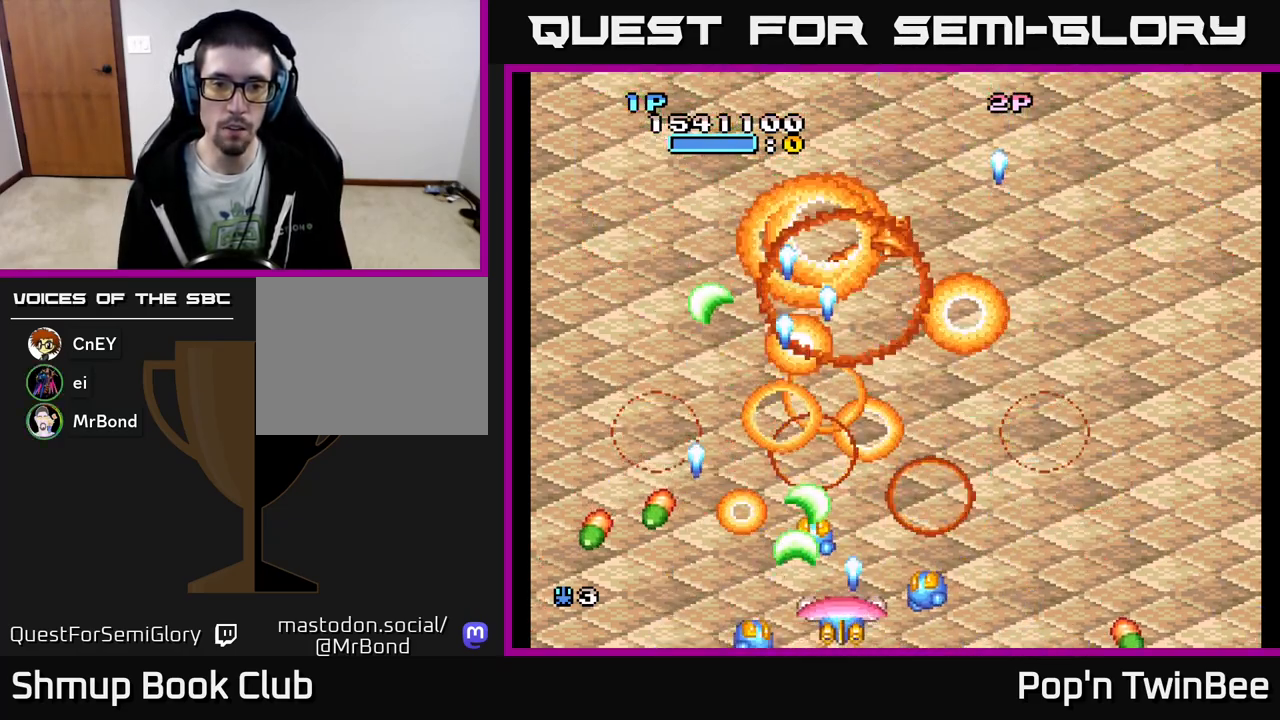
{"buttons": ["DPAD_UP"], "events": [[117, "DPAD_LEFT", "up"], [133, "DPAD_RIGHT", "down"], [233, "A", "up"], [300, "DPAD_RIGHT", "up"]]}
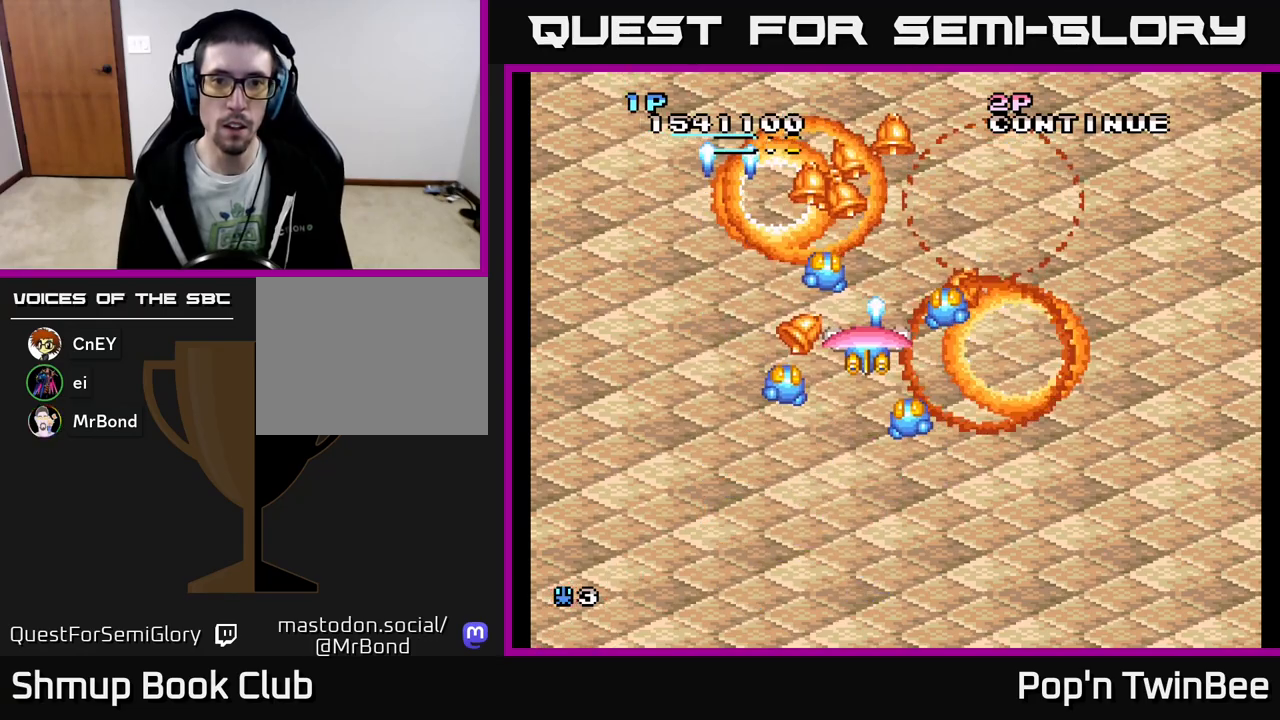
{"buttons": ["DPAD_RIGHT"], "events": [[167, "DPAD_RIGHT", "down"], [217, "DPAD_RIGHT", "up"], [267, "DPAD_LEFT", "down"], [450, "DPAD_LEFT", "up"], [483, "DPAD_RIGHT", "down"], [500, "DPAD_UP", "up"]]}
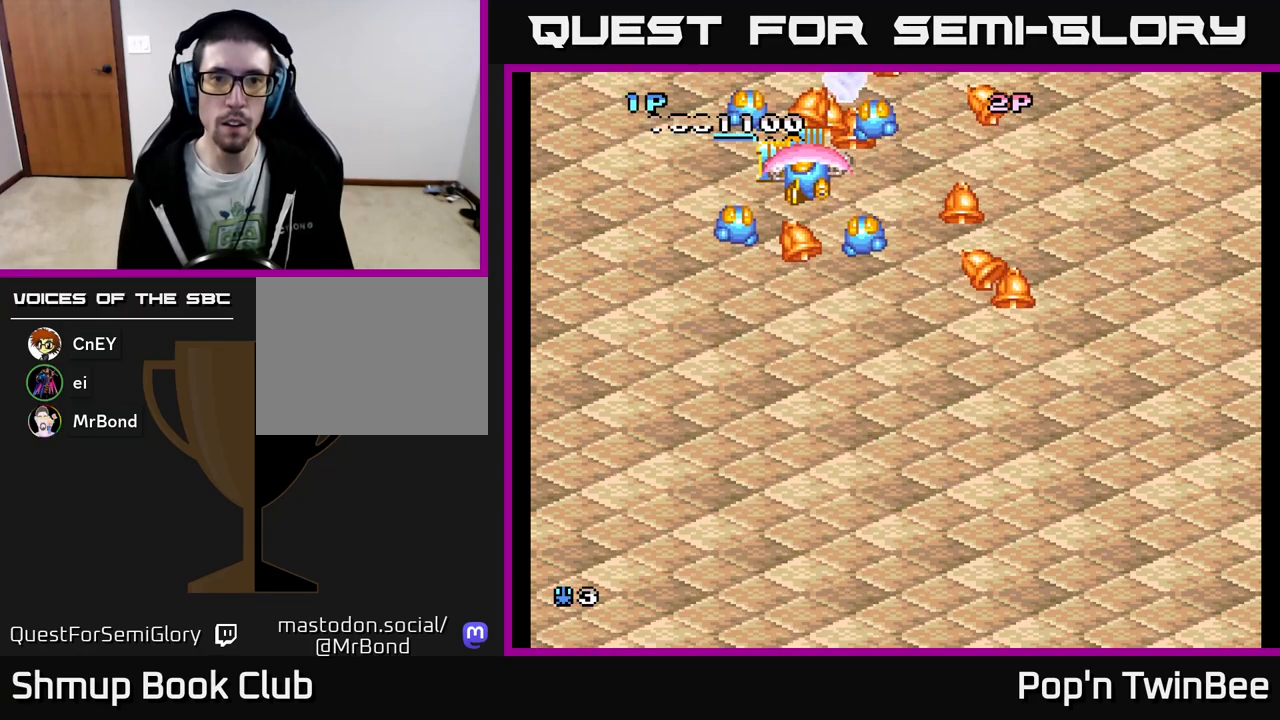
{"buttons": ["DPAD_UP", "DPAD_LEFT"], "events": [[117, "DPAD_DOWN", "down"], [150, "DPAD_DOWN", "up"], [200, "DPAD_DOWN", "down"], [317, "DPAD_DOWN", "up"], [333, "DPAD_UP", "down"], [400, "DPAD_RIGHT", "up"], [433, "DPAD_LEFT", "down"]]}
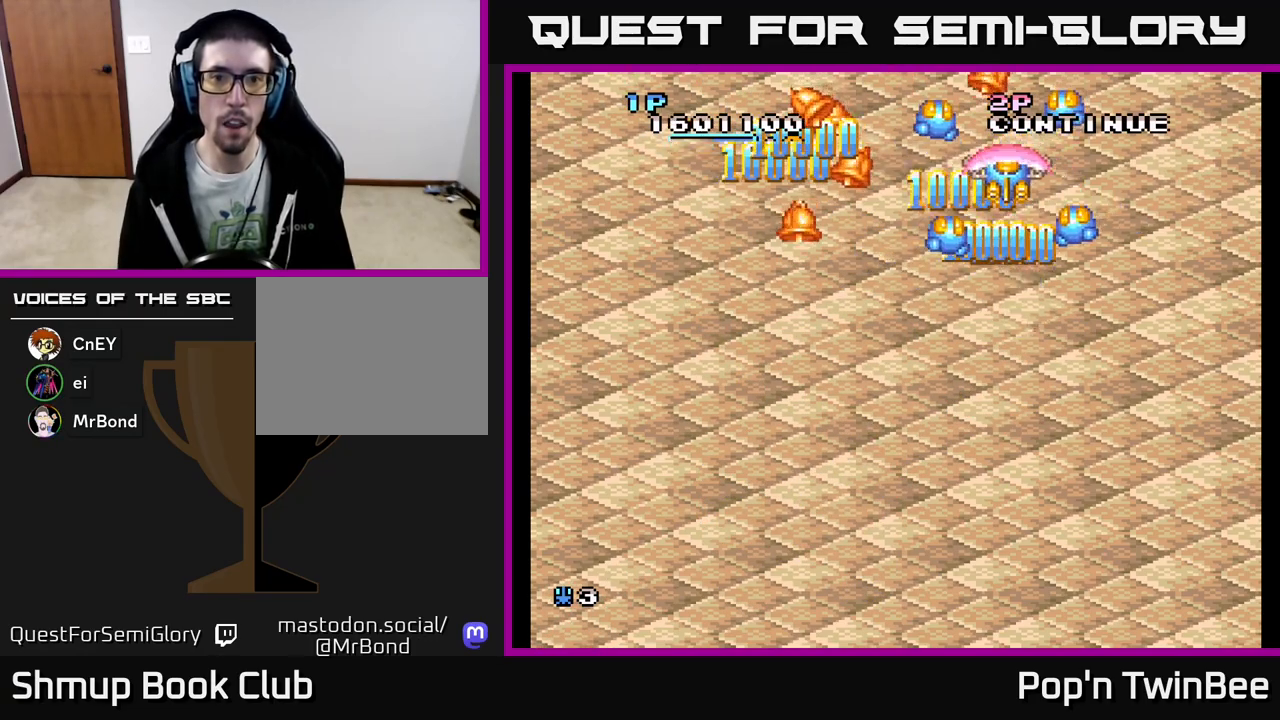
{"buttons": ["DPAD_UP", "DPAD_RIGHT"], "events": [[17, "DPAD_UP", "up"], [150, "DPAD_DOWN", "down"], [317, "DPAD_DOWN", "up"], [333, "DPAD_UP", "down"], [383, "DPAD_LEFT", "up"], [433, "DPAD_RIGHT", "down"]]}
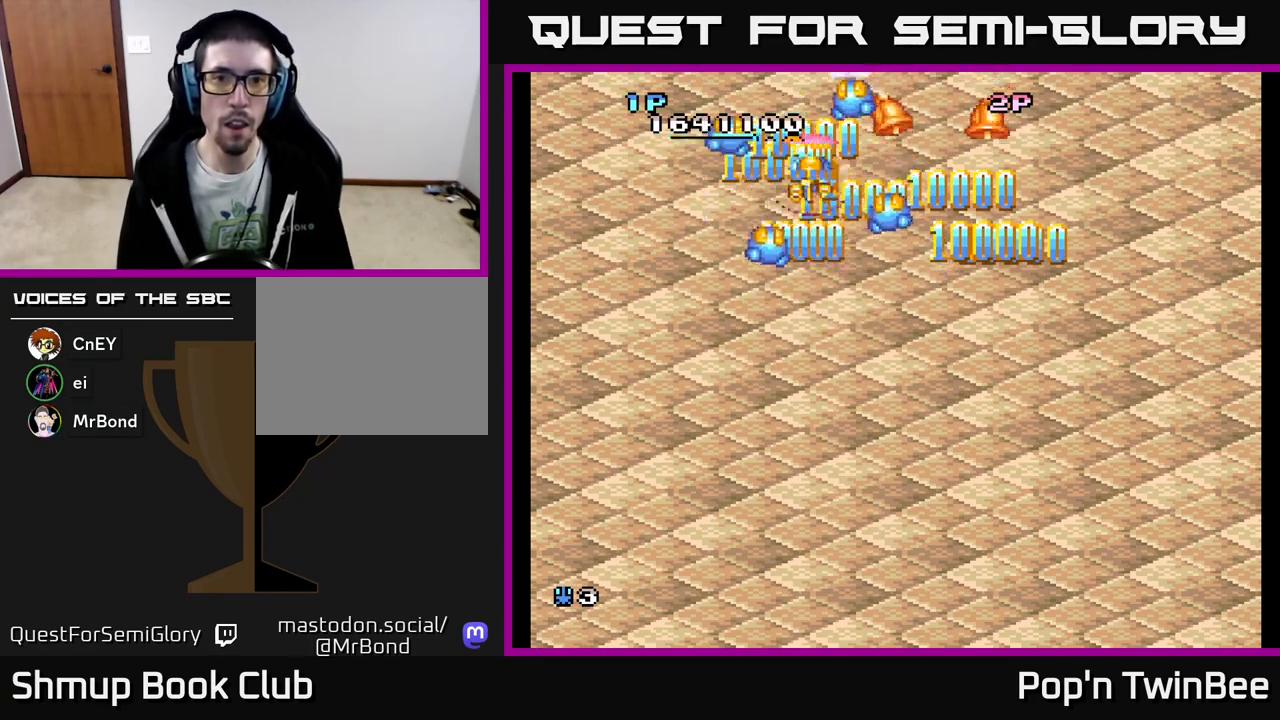
{"buttons": ["DPAD_DOWN", "DPAD_RIGHT"], "events": [[33, "DPAD_UP", "up"], [100, "DPAD_DOWN", "down"], [183, "DPAD_DOWN", "up"], [200, "DPAD_UP", "down"], [217, "DPAD_RIGHT", "up"], [317, "DPAD_UP", "up"], [333, "DPAD_DOWN", "down"], [400, "DPAD_RIGHT", "down"]]}
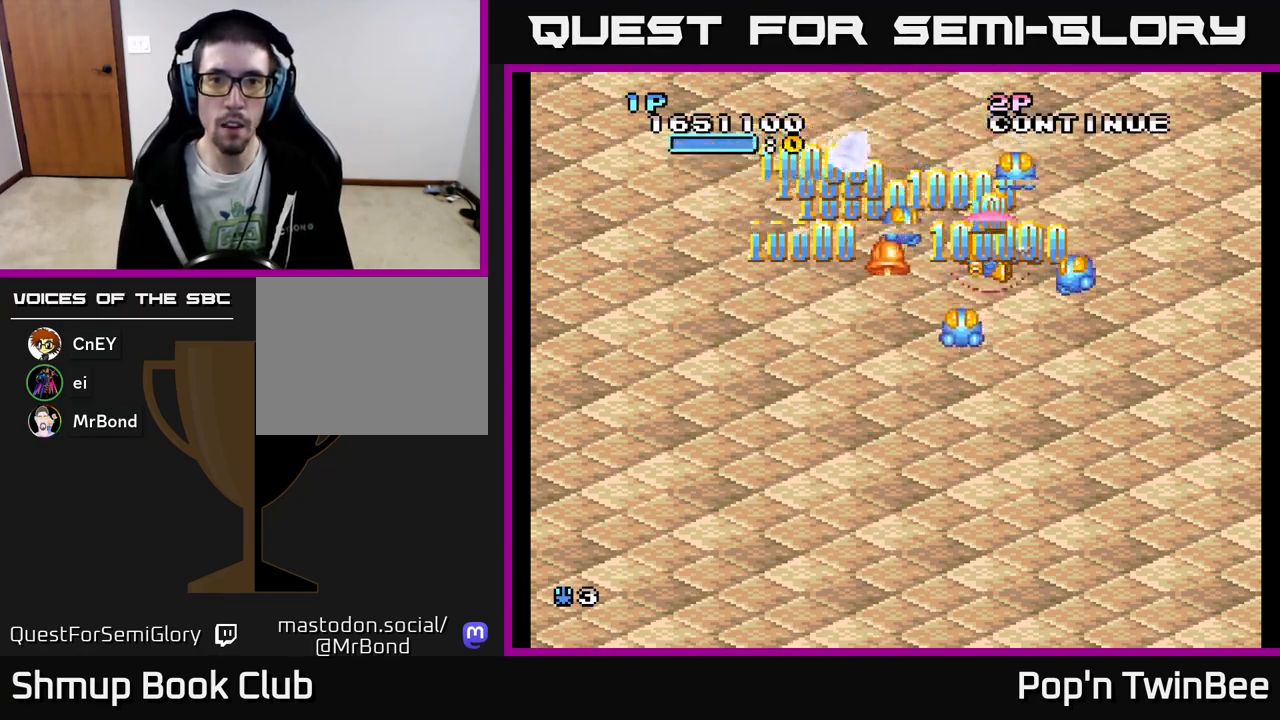
{"buttons": ["DPAD_DOWN"], "events": [[33, "DPAD_RIGHT", "up"], [67, "DPAD_LEFT", "down"], [317, "DPAD_DOWN", "up"], [333, "DPAD_UP", "down"], [367, "DPAD_LEFT", "up"], [400, "DPAD_UP", "up"], [417, "DPAD_RIGHT", "down"], [433, "DPAD_DOWN", "down"], [450, "DPAD_RIGHT", "up"]]}
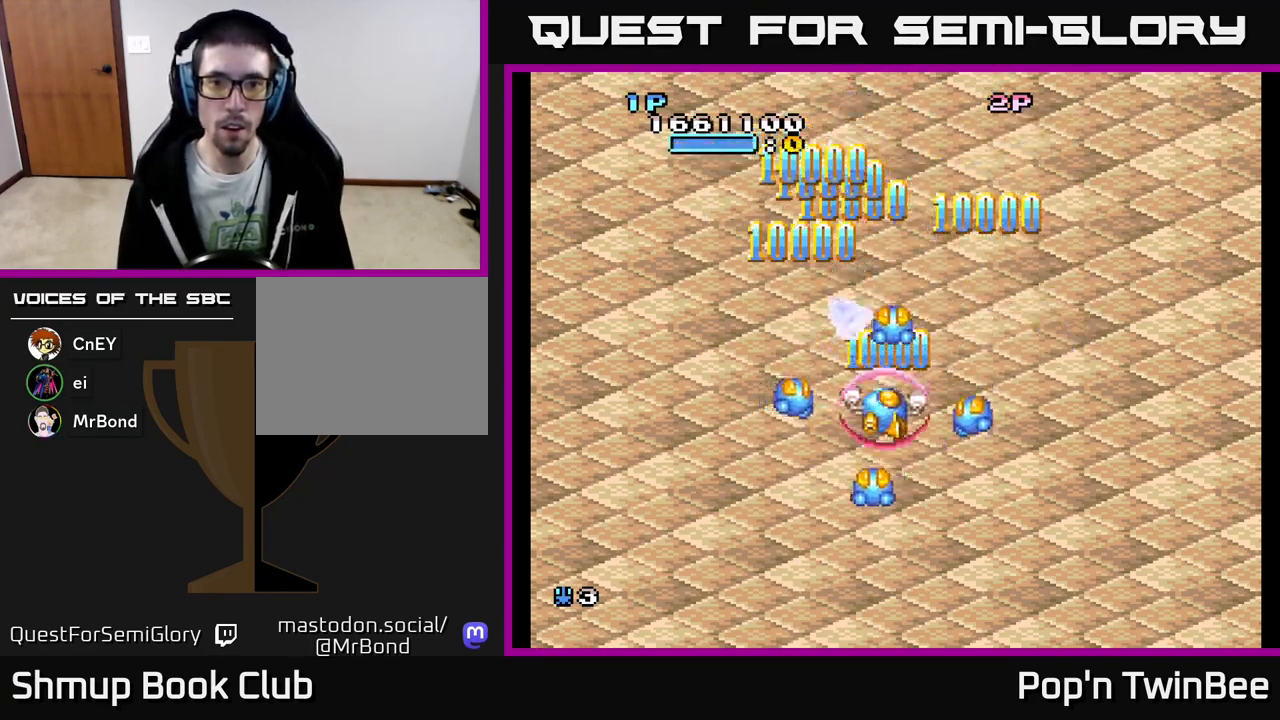
{"buttons": ["DPAD_UP"], "events": [[250, "DPAD_DOWN", "up"], [300, "DPAD_UP", "down"]]}
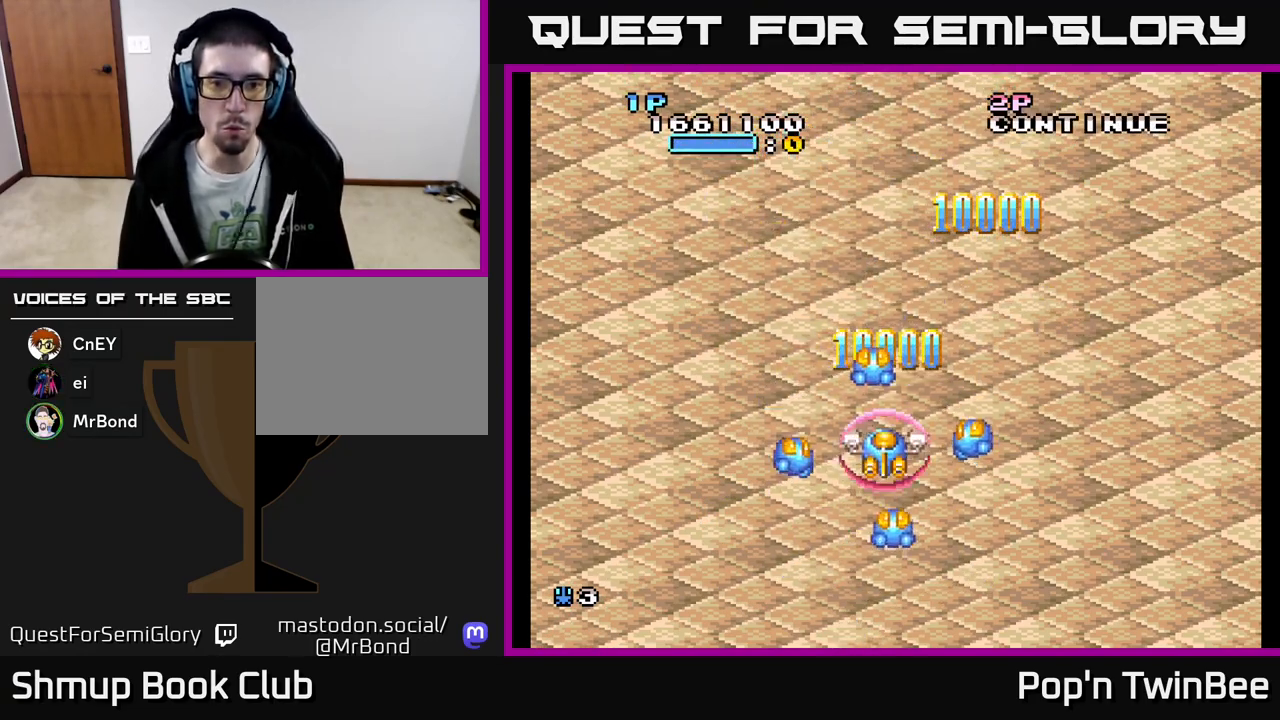
{"buttons": ["A", "DPAD_DOWN", "DPAD_LEFT"], "events": [[183, "A", "down"], [183, "DPAD_RIGHT", "down"], [200, "DPAD_UP", "up"], [283, "DPAD_DOWN", "down"], [317, "DPAD_RIGHT", "up"], [467, "DPAD_LEFT", "down"]]}
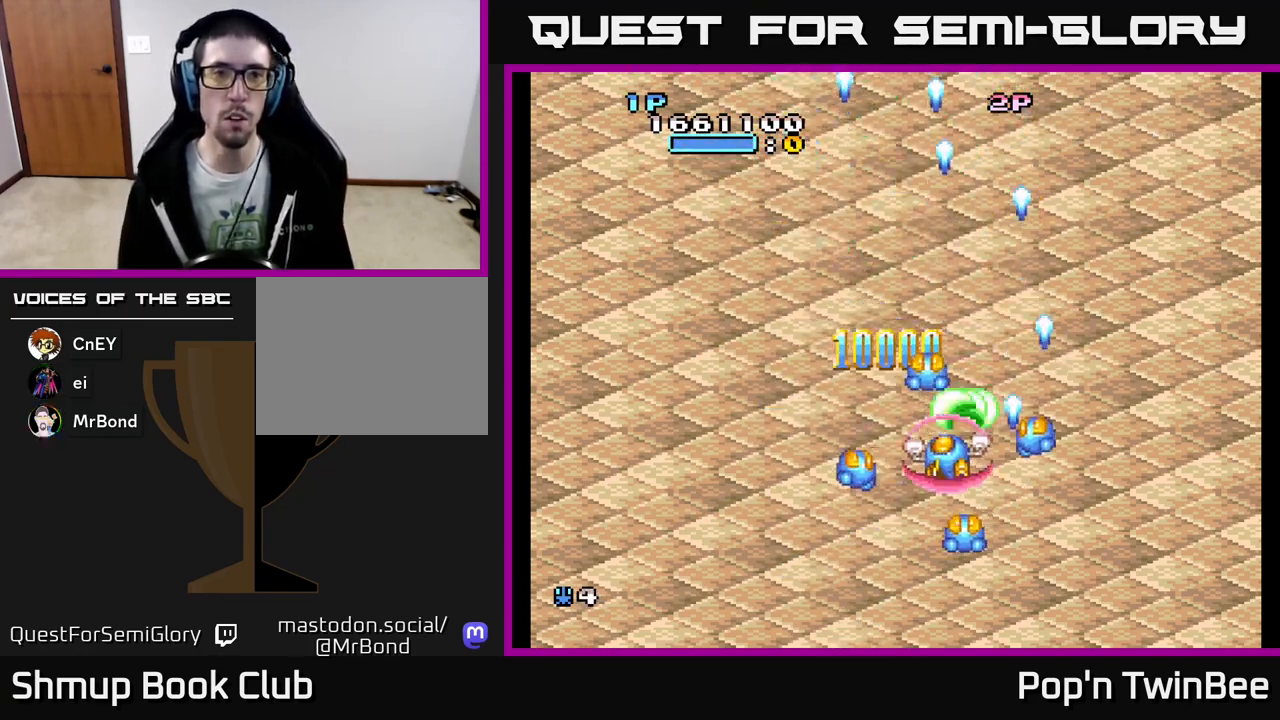
{"buttons": ["A"], "events": [[67, "DPAD_DOWN", "up"], [117, "DPAD_DOWN", "down"], [167, "DPAD_LEFT", "up"], [333, "DPAD_DOWN", "up"]]}
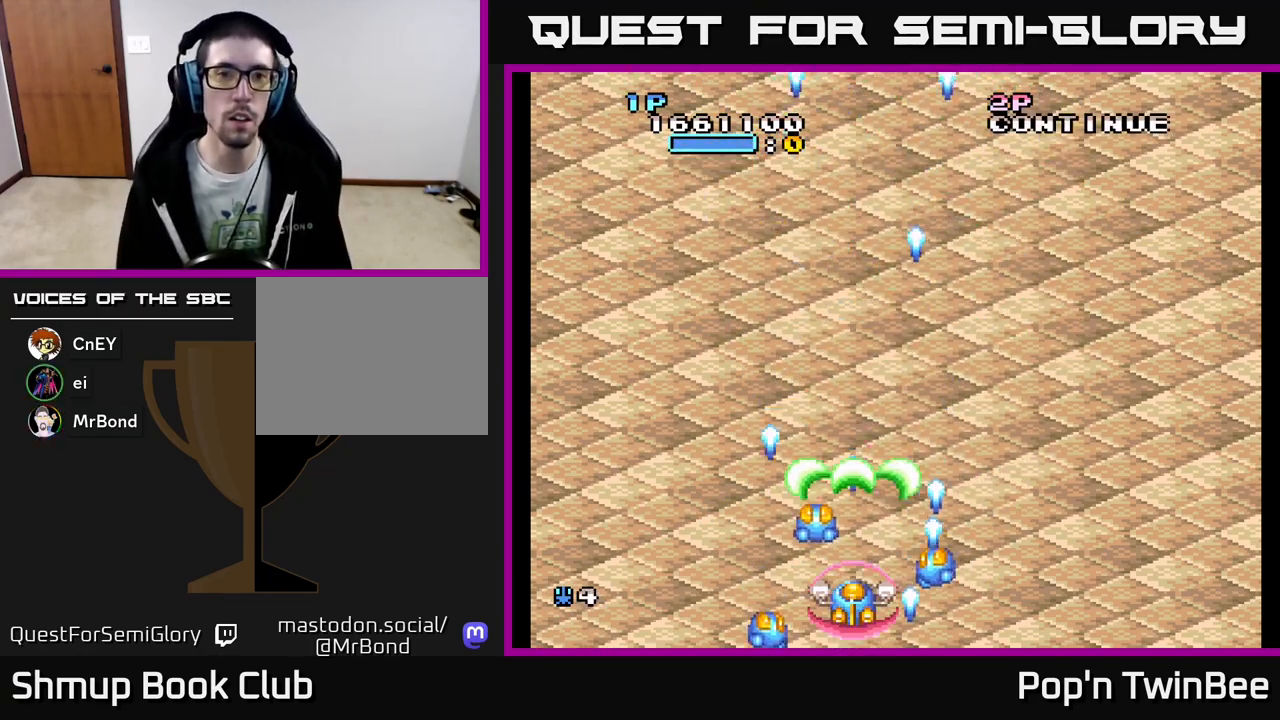
{"buttons": [], "events": [[117, "A", "up"]]}
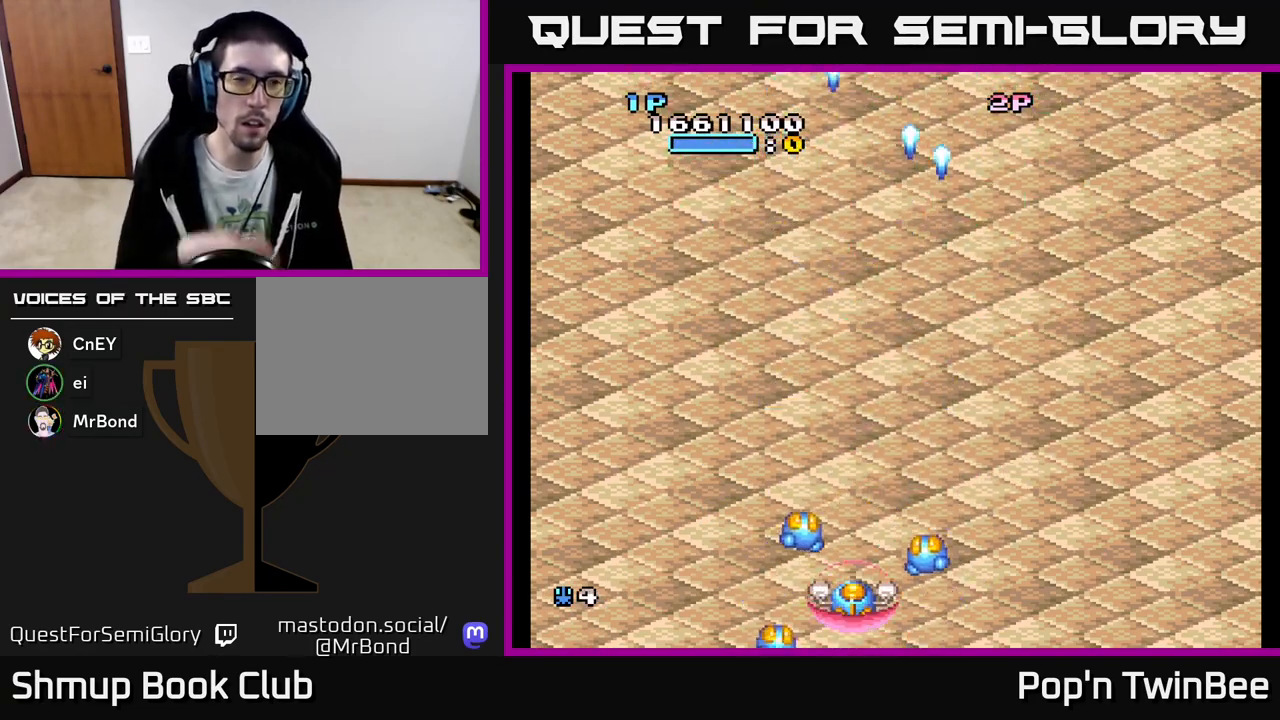
{"buttons": [], "events": []}
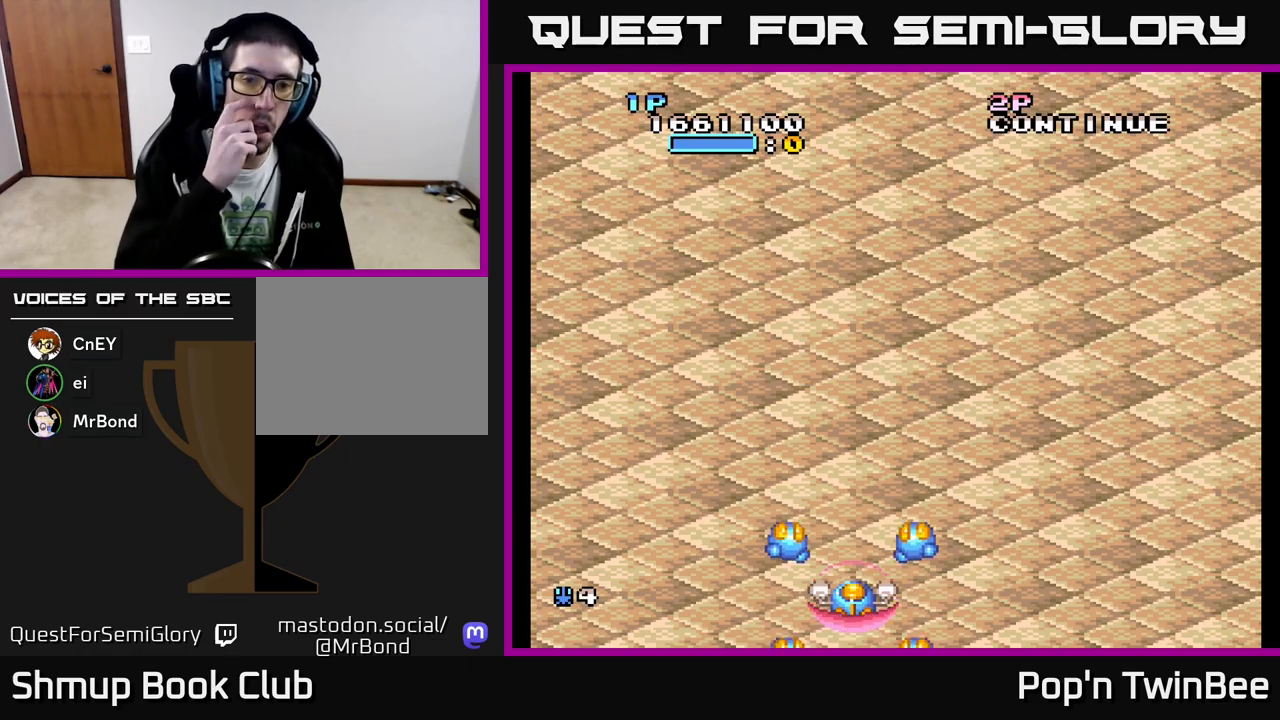
{"buttons": [], "events": []}
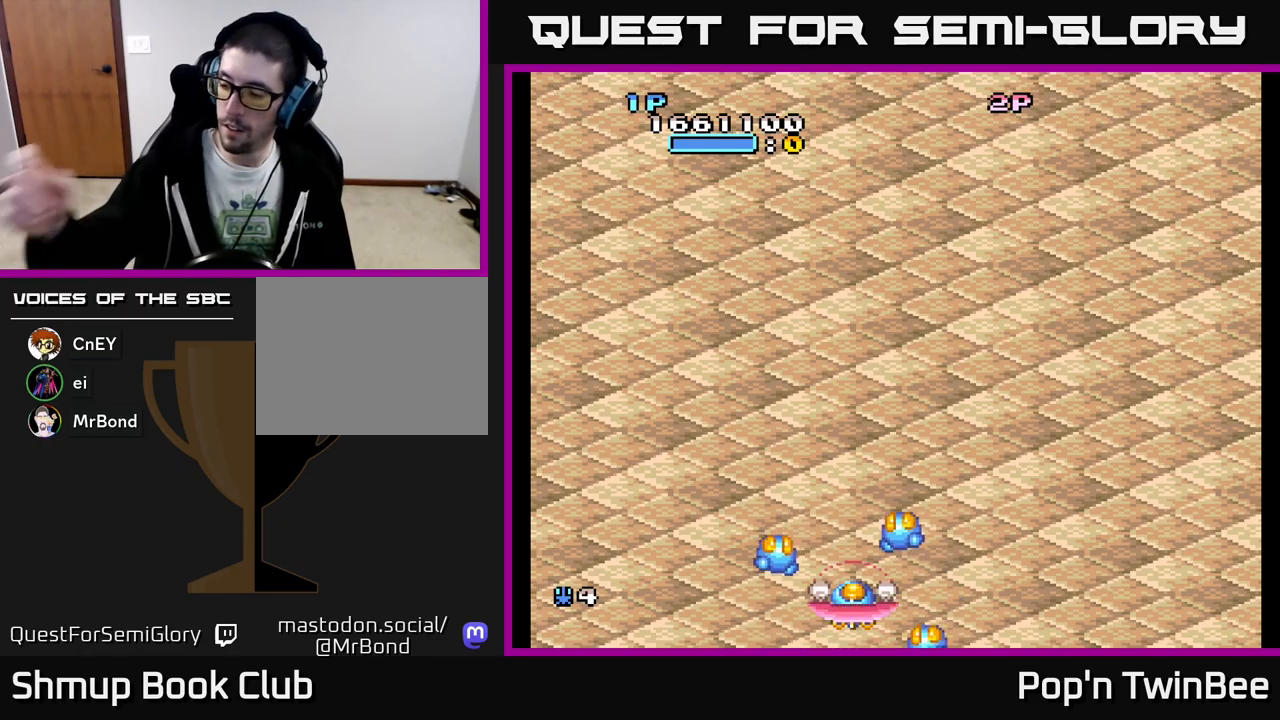
{"buttons": [], "events": []}
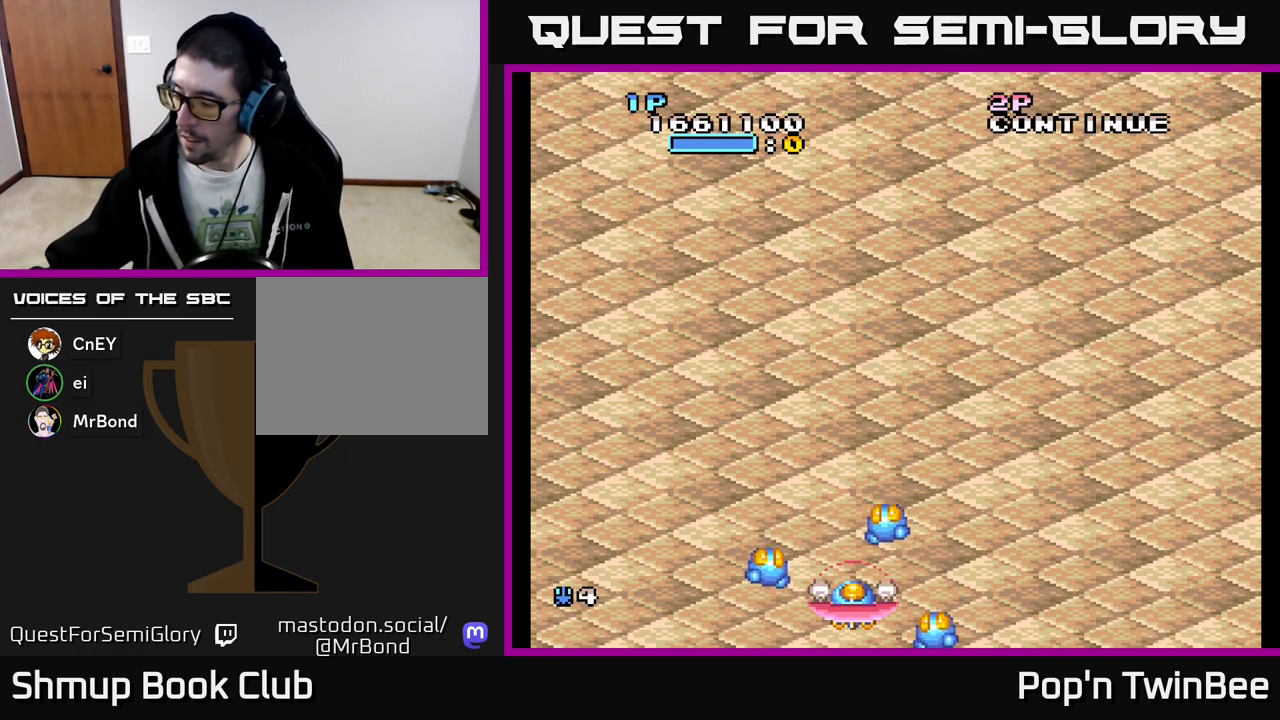
{"buttons": ["DPAD_UP"], "events": [[450, "DPAD_UP", "down"]]}
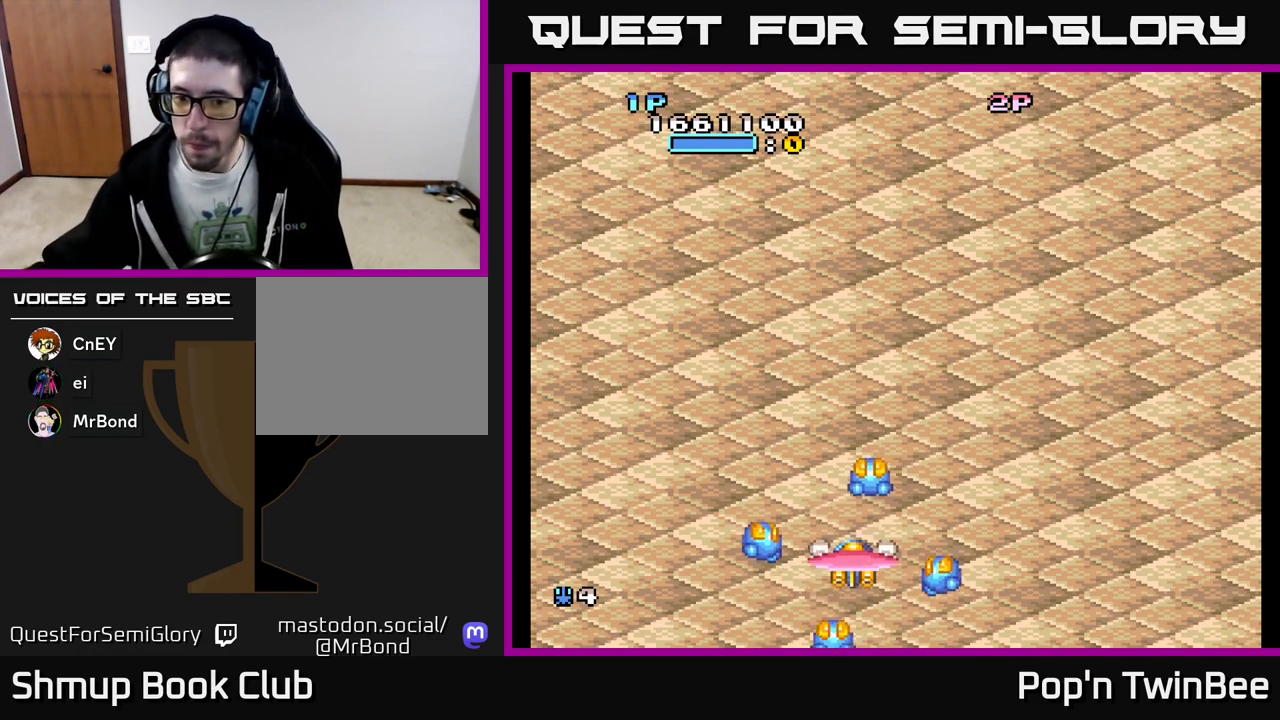
{"buttons": [], "events": [[83, "DPAD_UP", "up"]]}
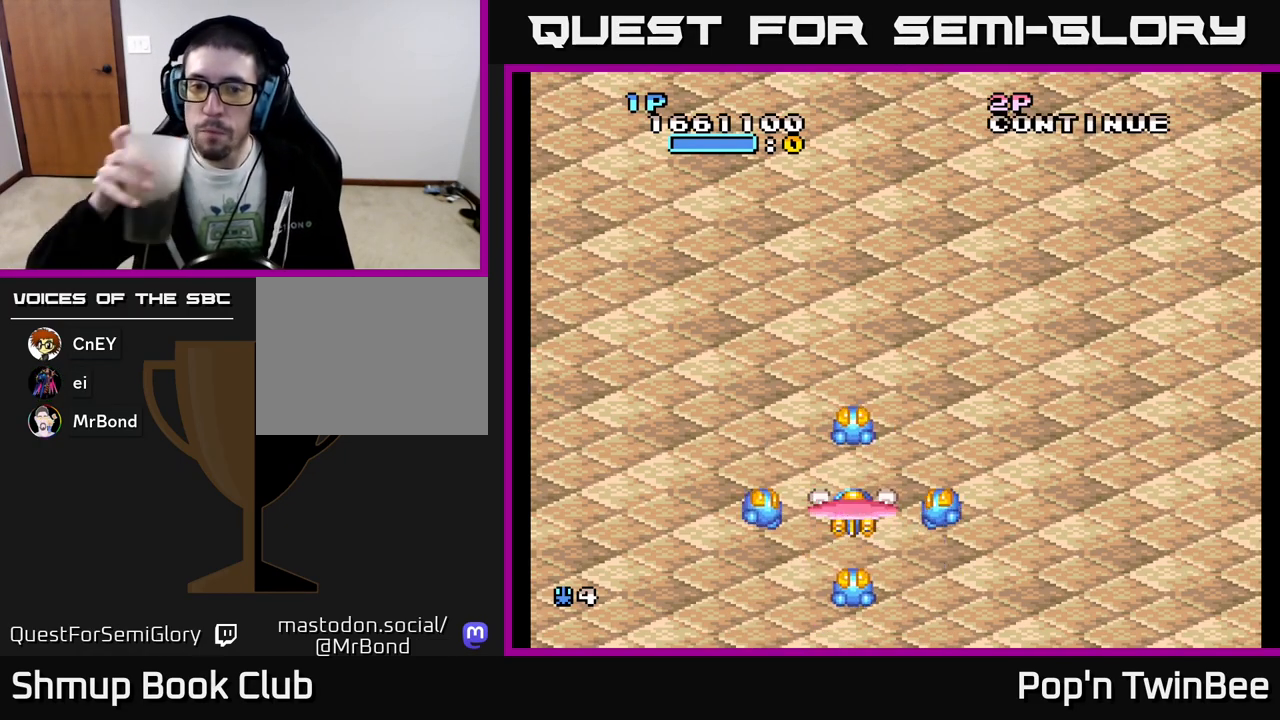
{"buttons": [], "events": []}
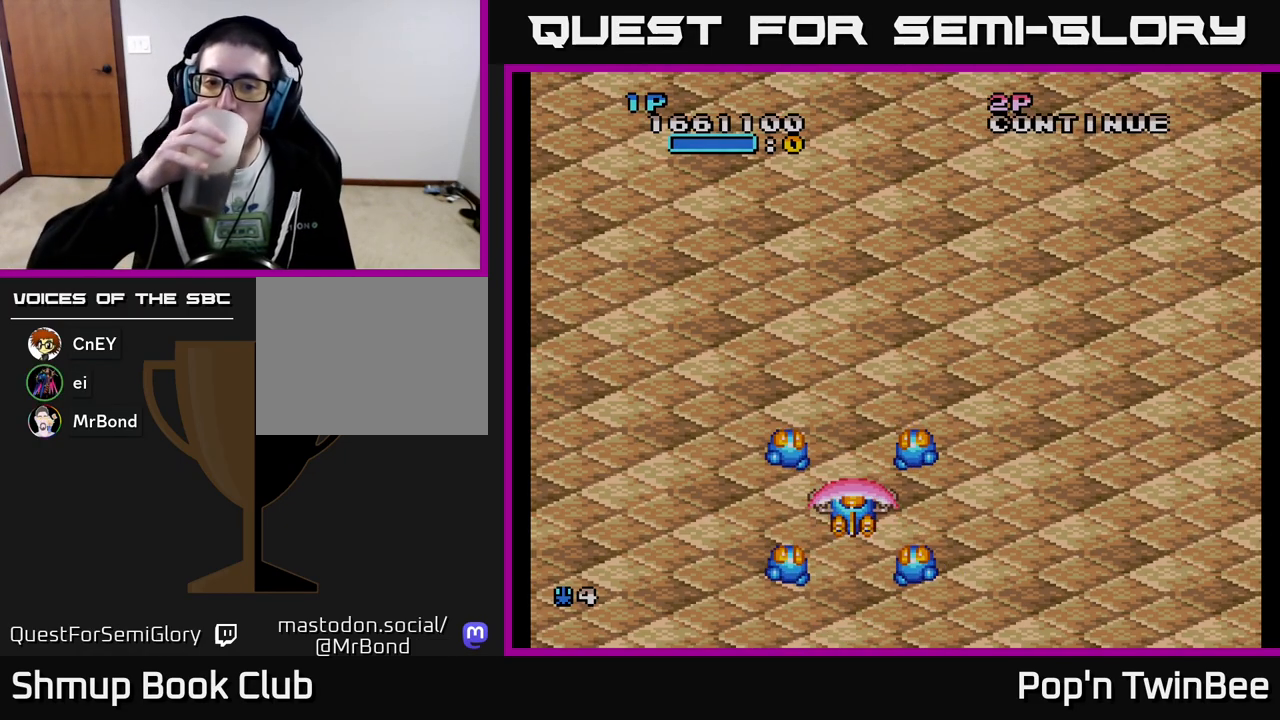
{"buttons": [], "events": []}
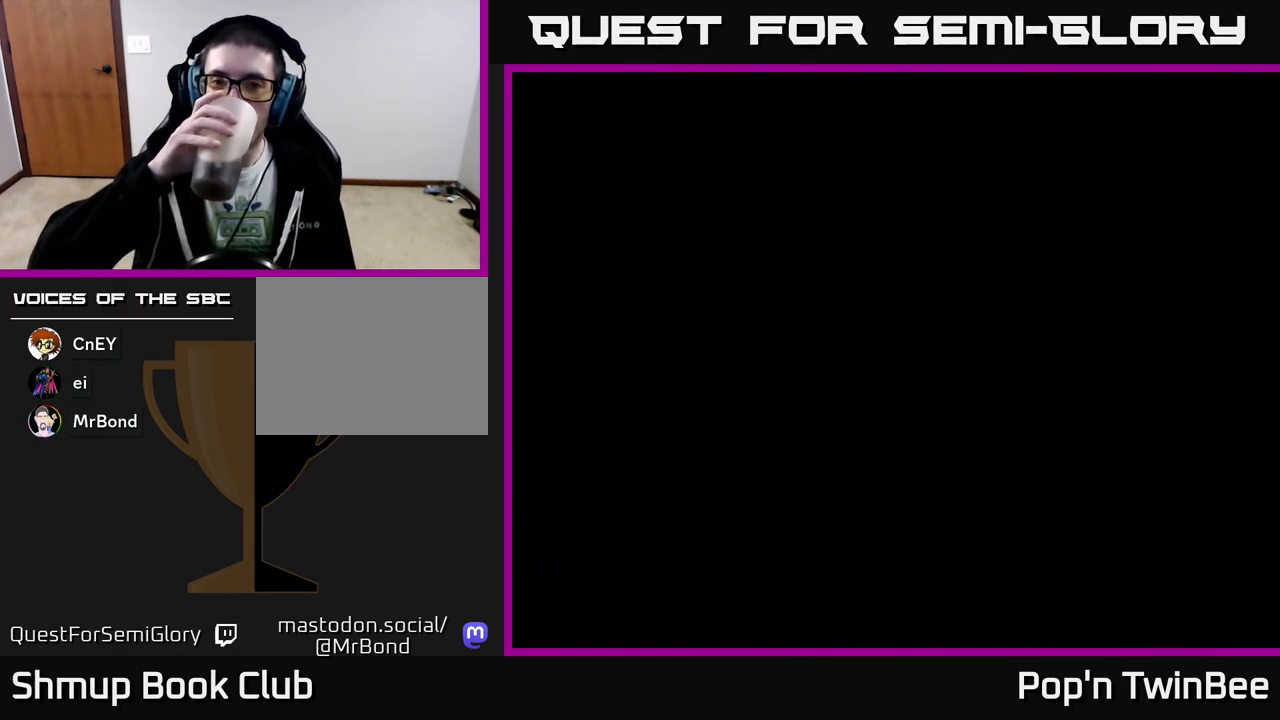
{"buttons": [], "events": []}